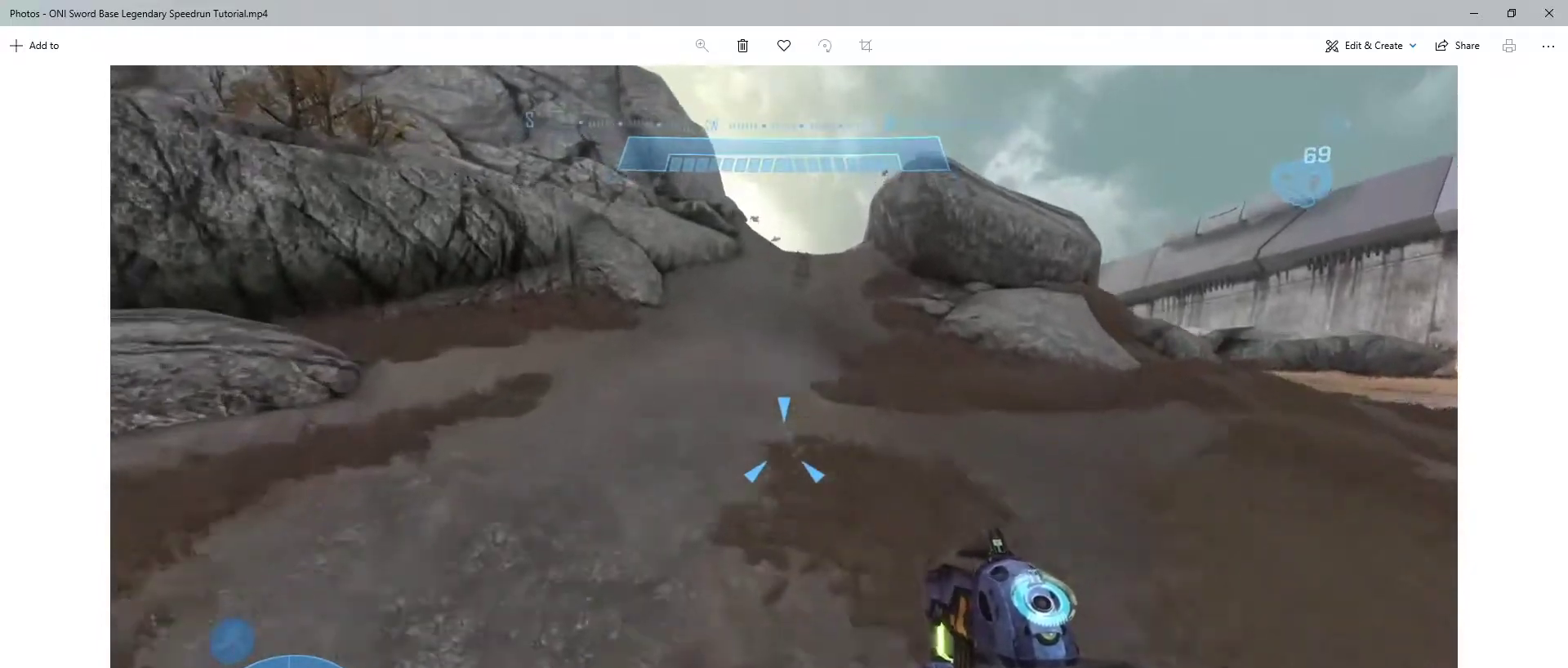
Gameplay with keyboard and mouse; each line is a JSON object with the keys and mouse buttons held at the frame after it. "events" lists presses ("down") and releases ("up") of "1", "2", "3", "4", "a", "ctrl", "d", "e", "f", "q", "r", "s", "shift", "space", "w", "mouse_left", "mouse_wheel" and "mouse_right" between this image and that frame as [ms after this image, input, new state], when the widget could be followed in between. "mouse_left", "mouse_wheel", "mouse_right" = the "left", "wheel", "right" buttons of the "mouse" list. No other keys are recorded. "wheel" means that the mouse wheel is clicked or scrolled. Not read: mouse_move.
{"keys": ["w"], "mouse": [], "events": []}
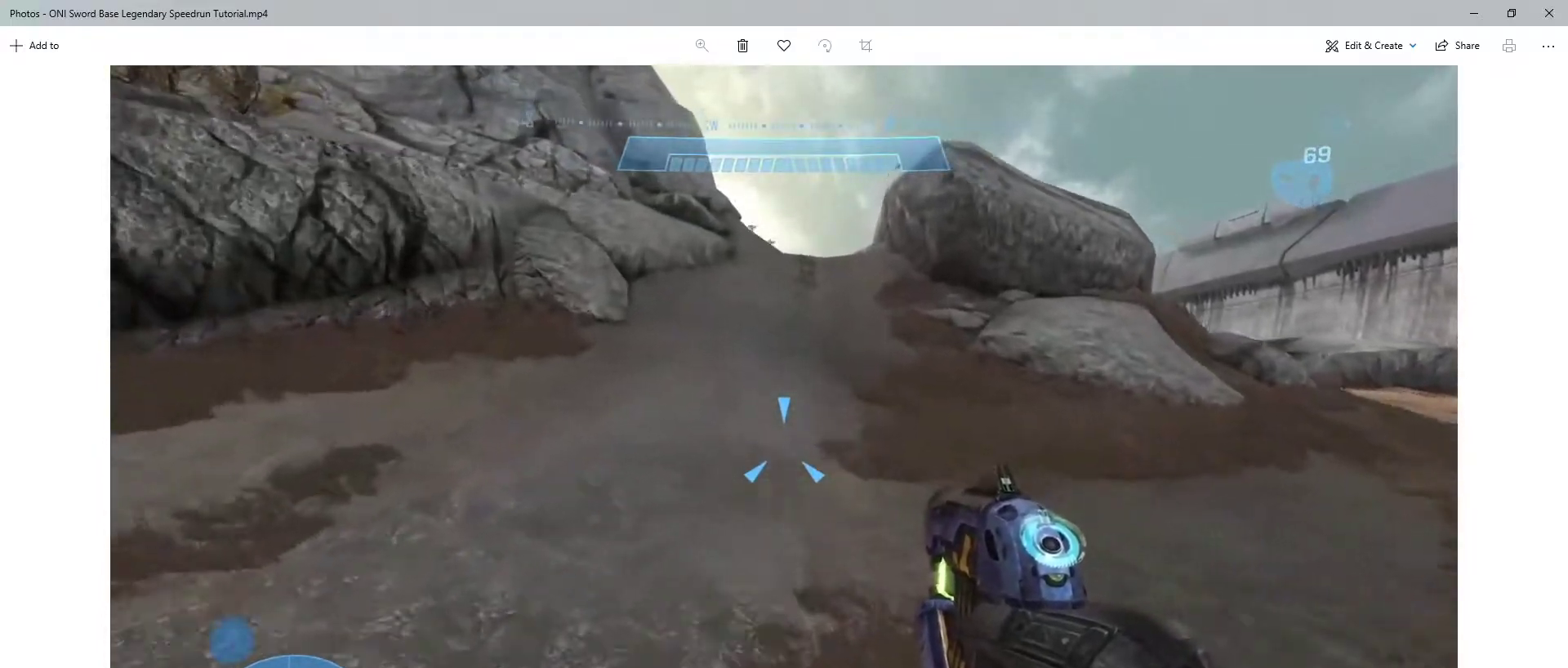
{"keys": ["w"], "mouse": [], "events": [[100, "space", "down"], [267, "space", "up"]]}
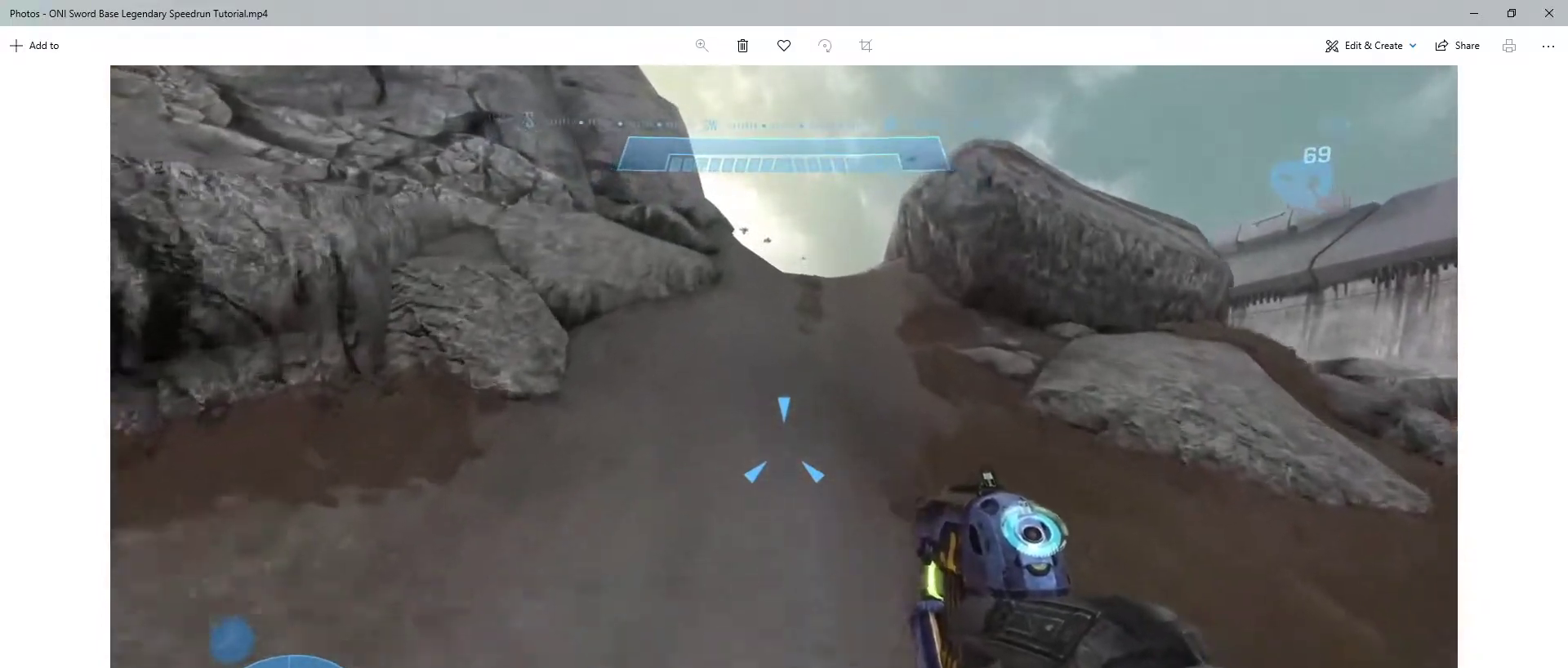
{"keys": ["w"], "mouse": [], "events": [[400, "shift", "down"], [500, "shift", "up"]]}
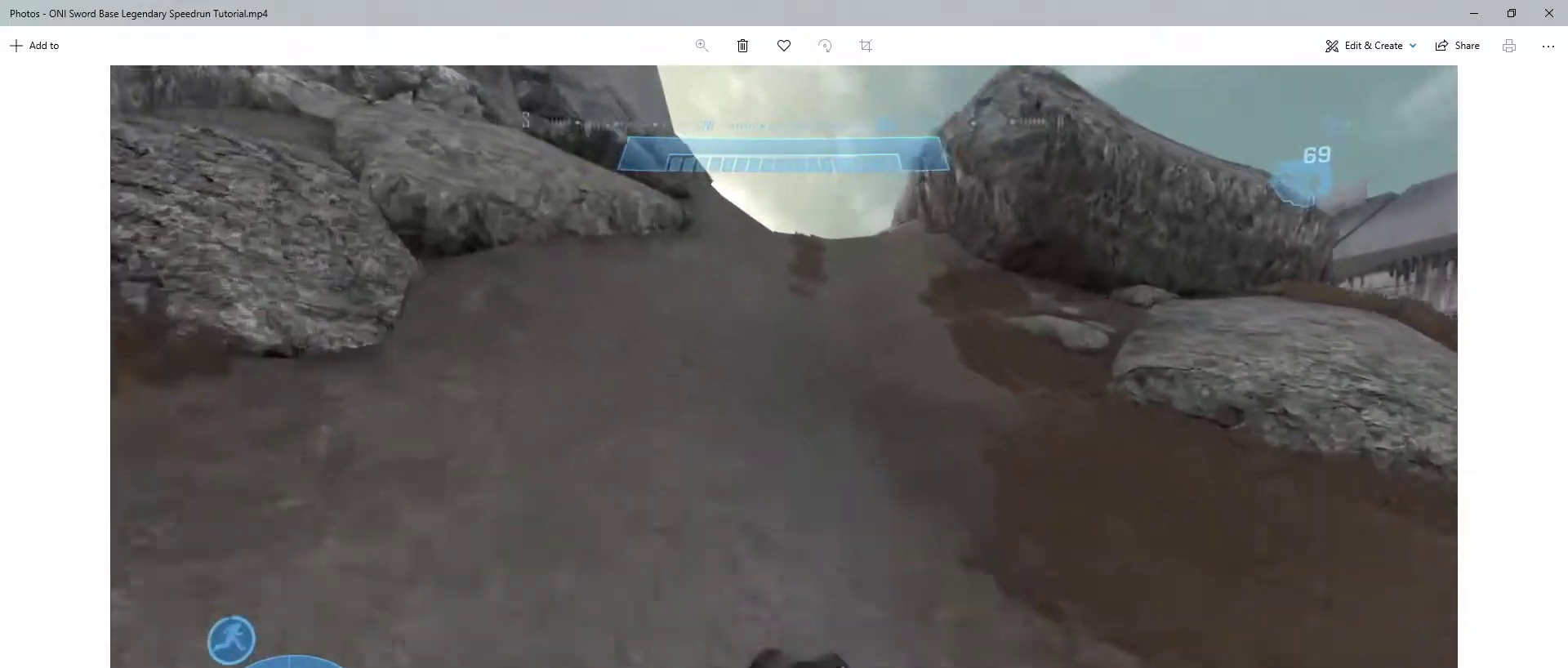
{"keys": ["w"], "mouse": [], "events": []}
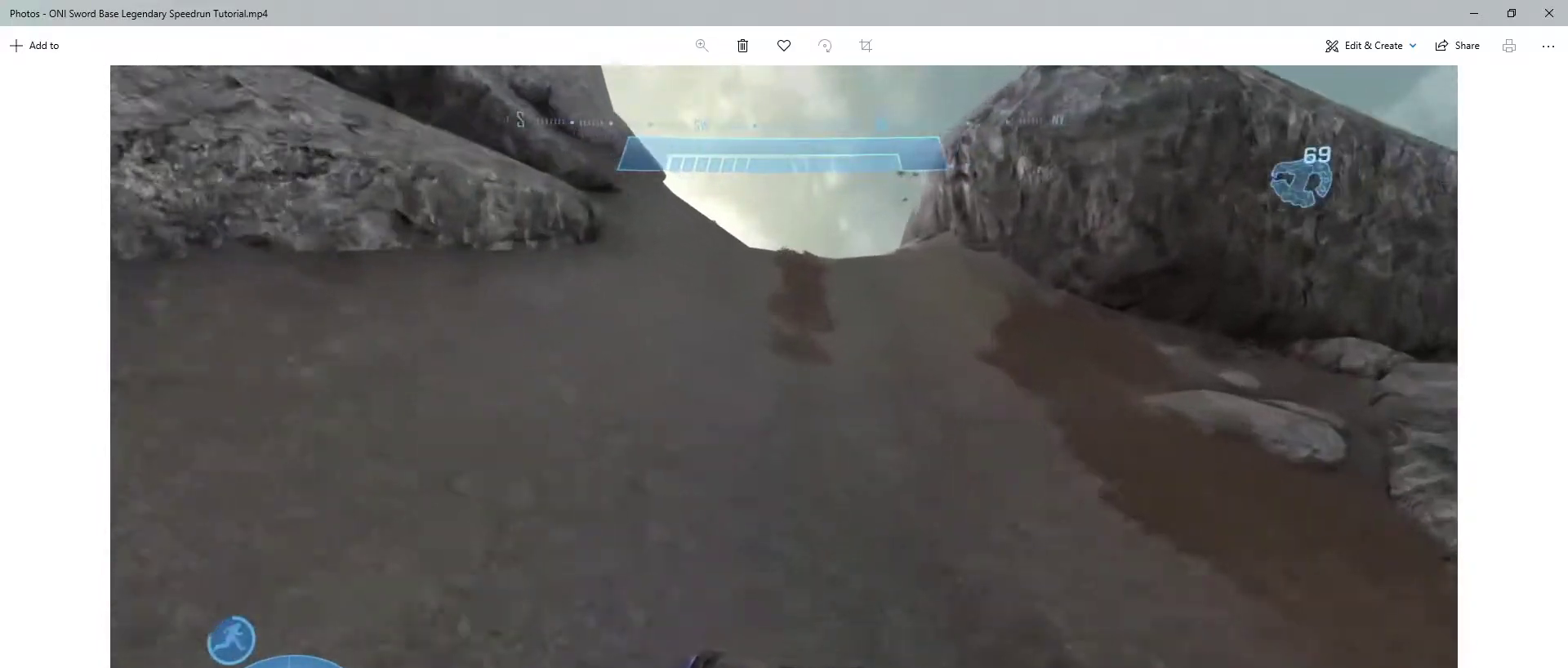
{"keys": ["w"], "mouse": [], "events": [[133, "space", "down"], [200, "space", "up"]]}
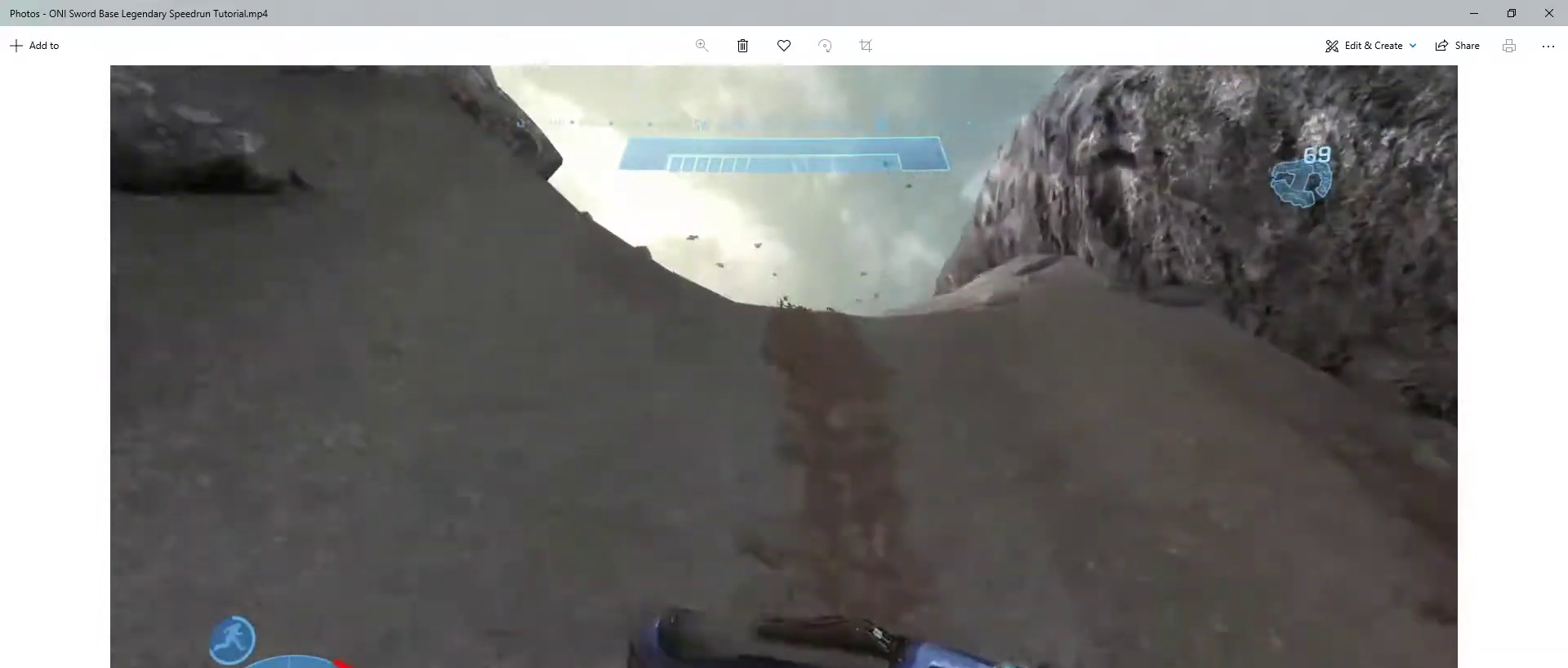
{"keys": ["w"], "mouse": [], "events": []}
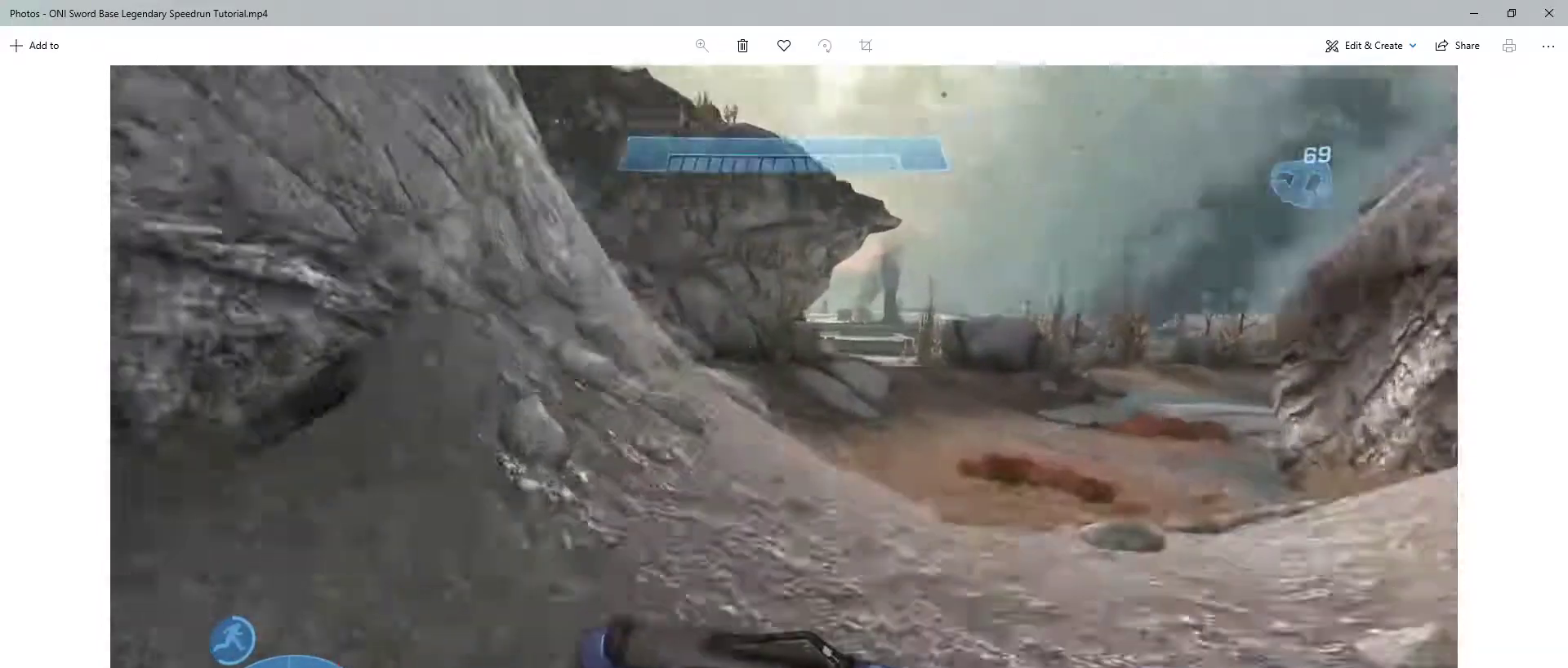
{"keys": ["w"], "mouse": [], "events": [[117, "space", "down"], [167, "space", "up"]]}
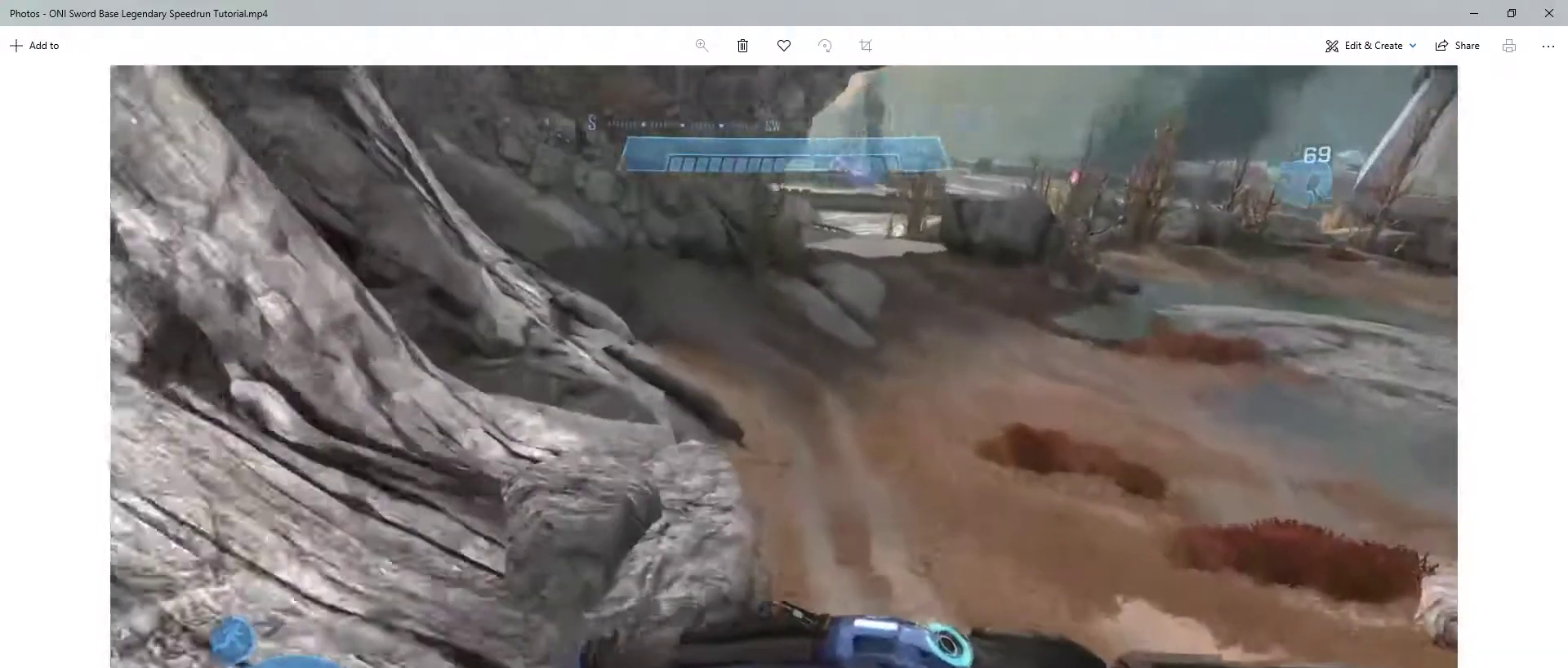
{"keys": ["w"], "mouse": [], "events": []}
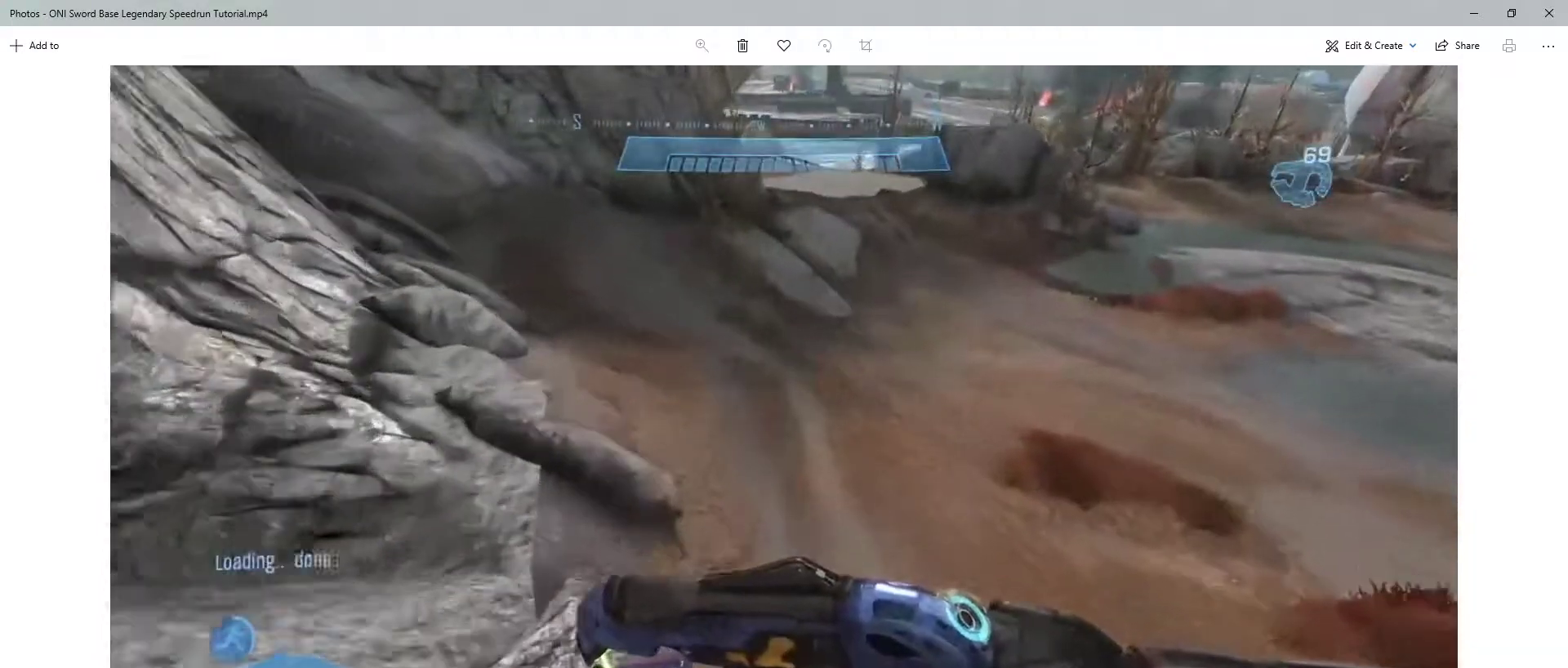
{"keys": ["w"], "mouse": [], "events": []}
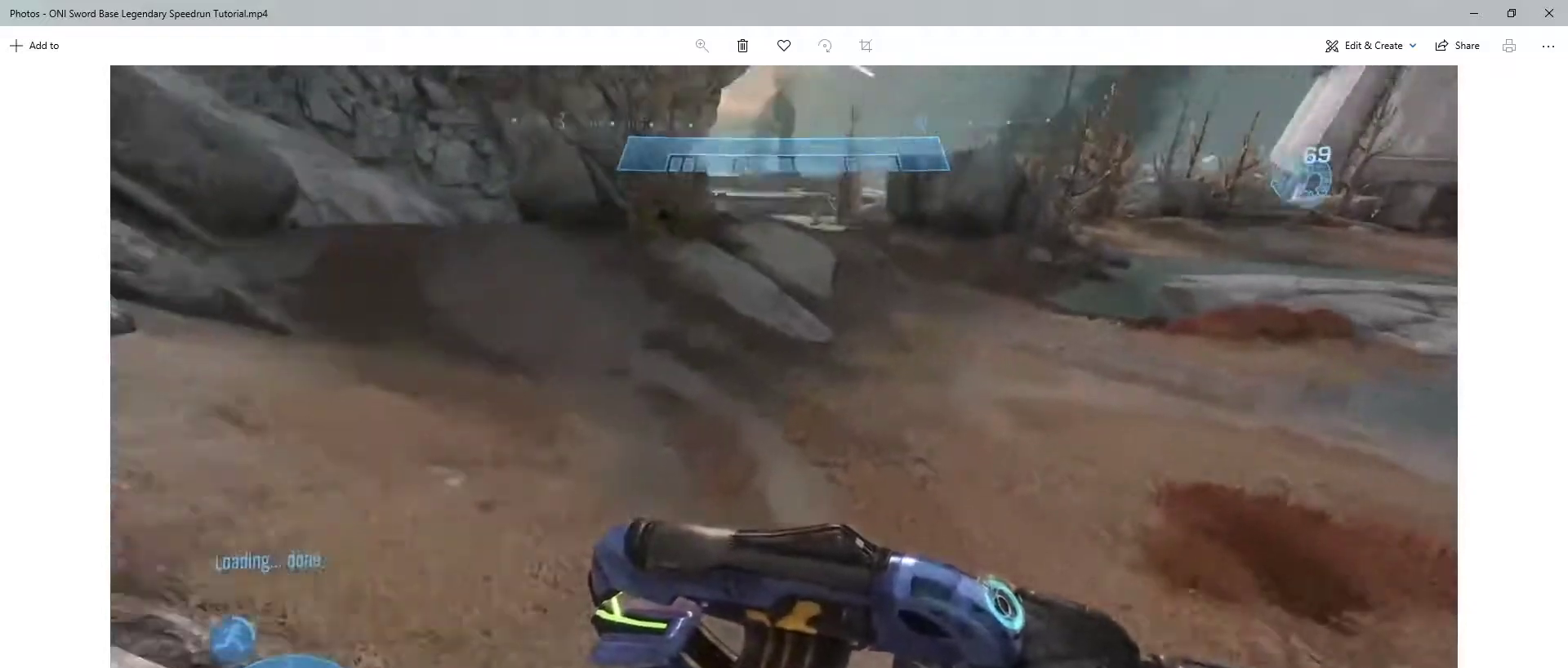
{"keys": ["space", "w"], "mouse": [], "events": [[200, "space", "down"]]}
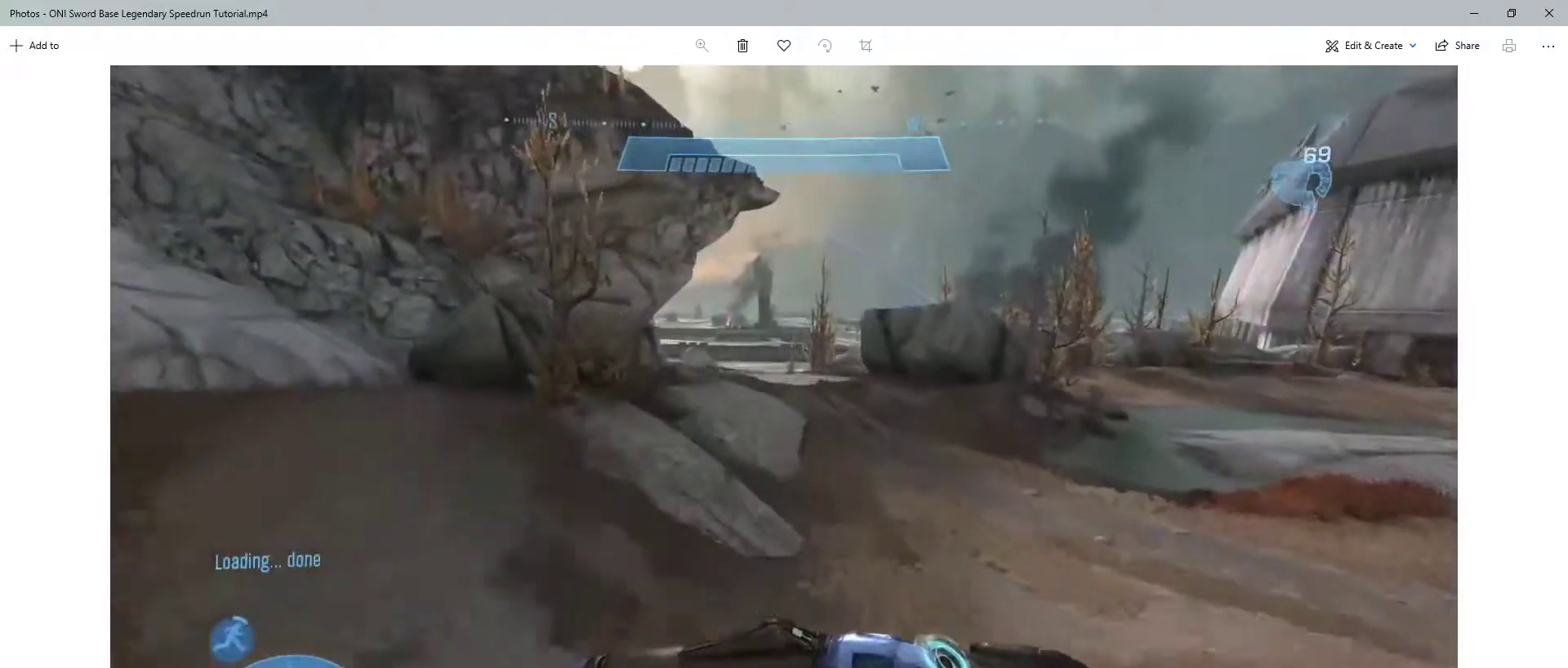
{"keys": ["w"], "mouse": ["left"], "events": [[200, "mouse_left", "down"], [200, "space", "up"]]}
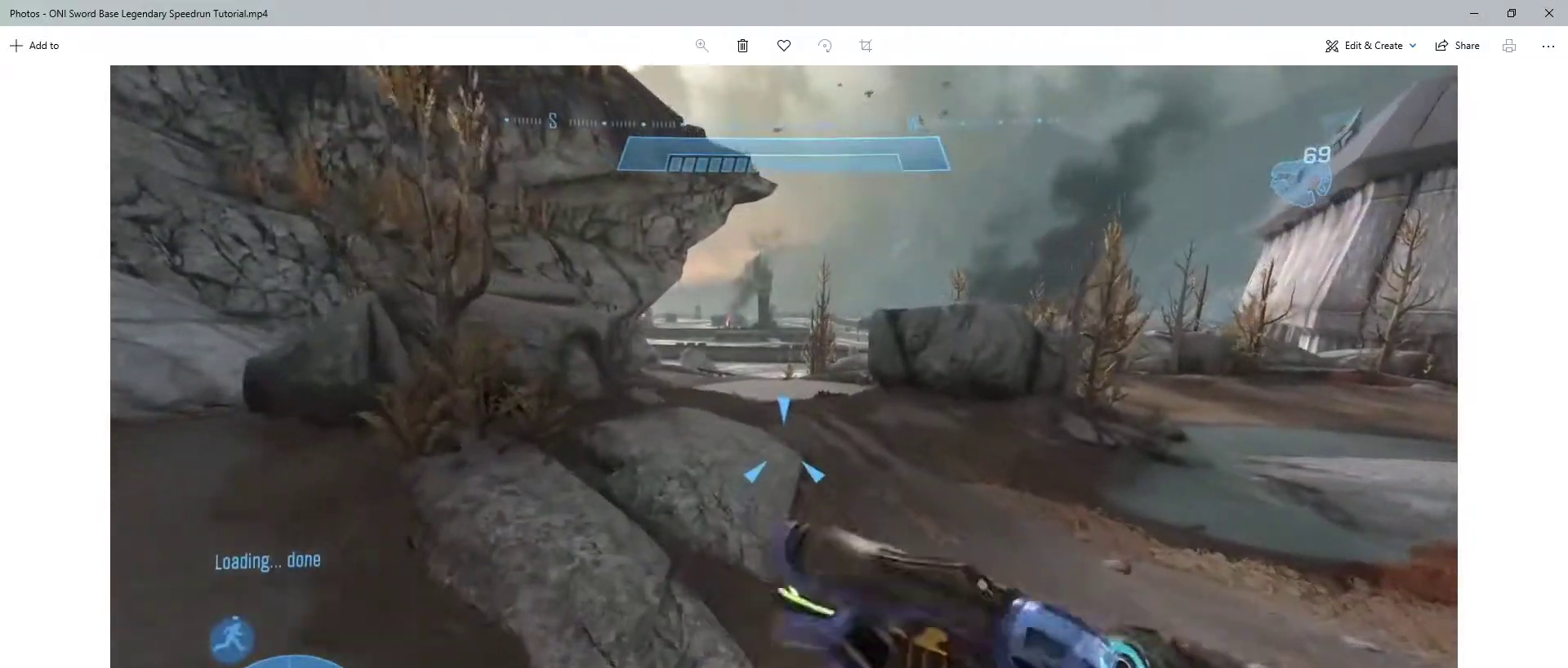
{"keys": ["w"], "mouse": ["left"], "events": []}
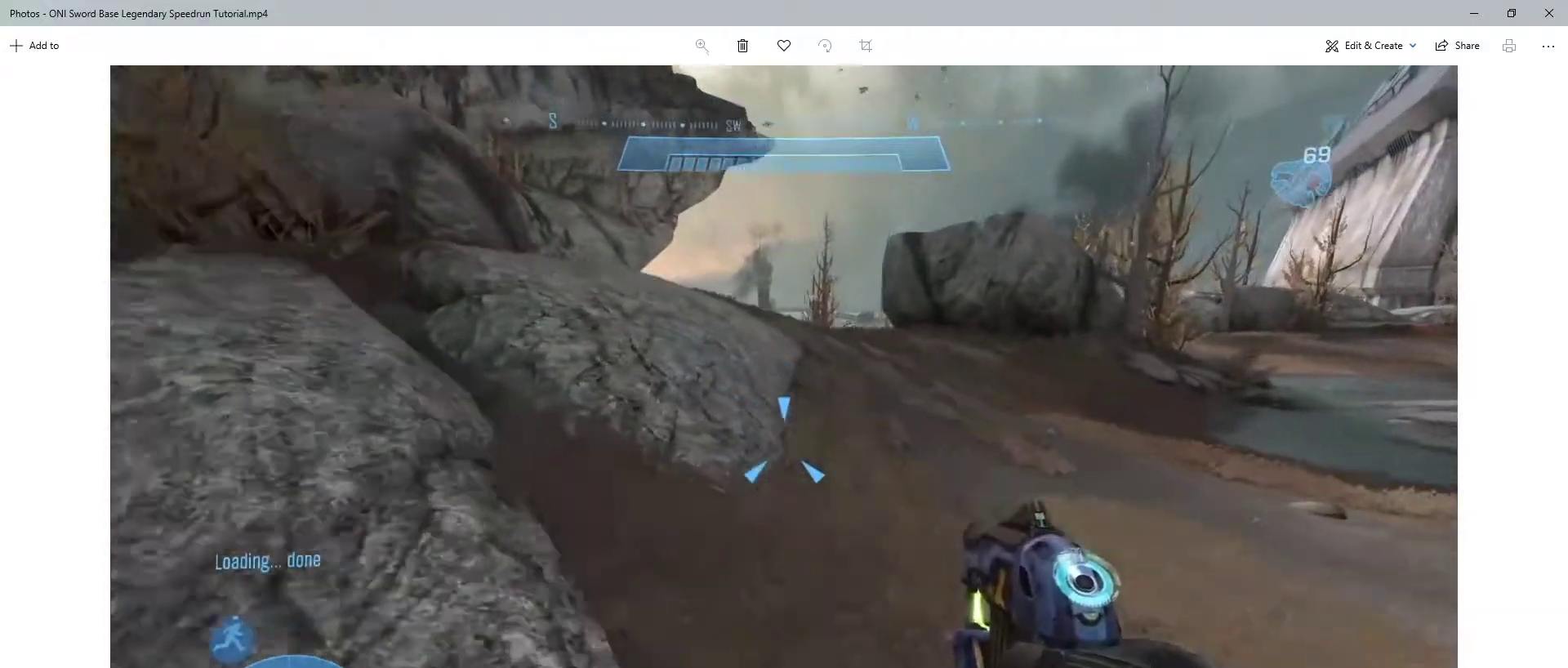
{"keys": ["space", "w"], "mouse": ["left"], "events": [[433, "space", "down"]]}
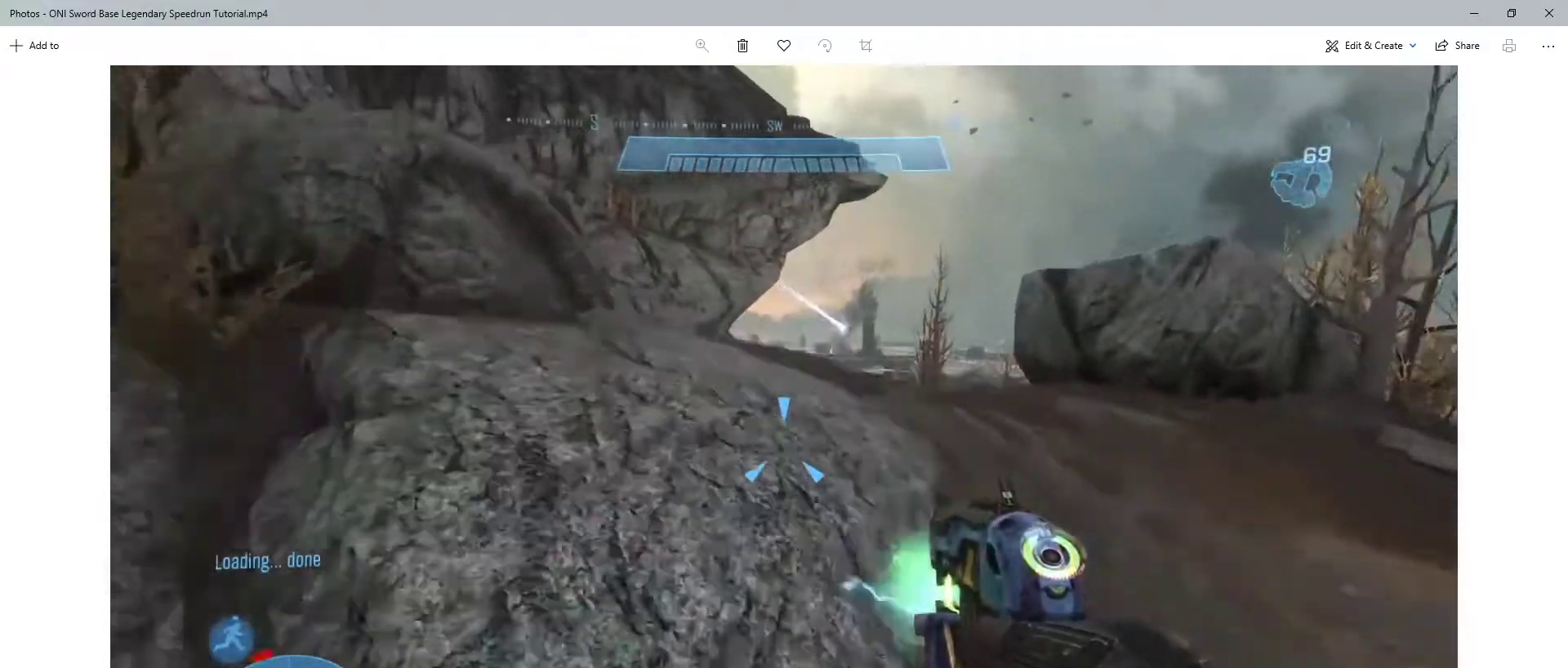
{"keys": ["w"], "mouse": ["left"], "events": [[100, "space", "up"]]}
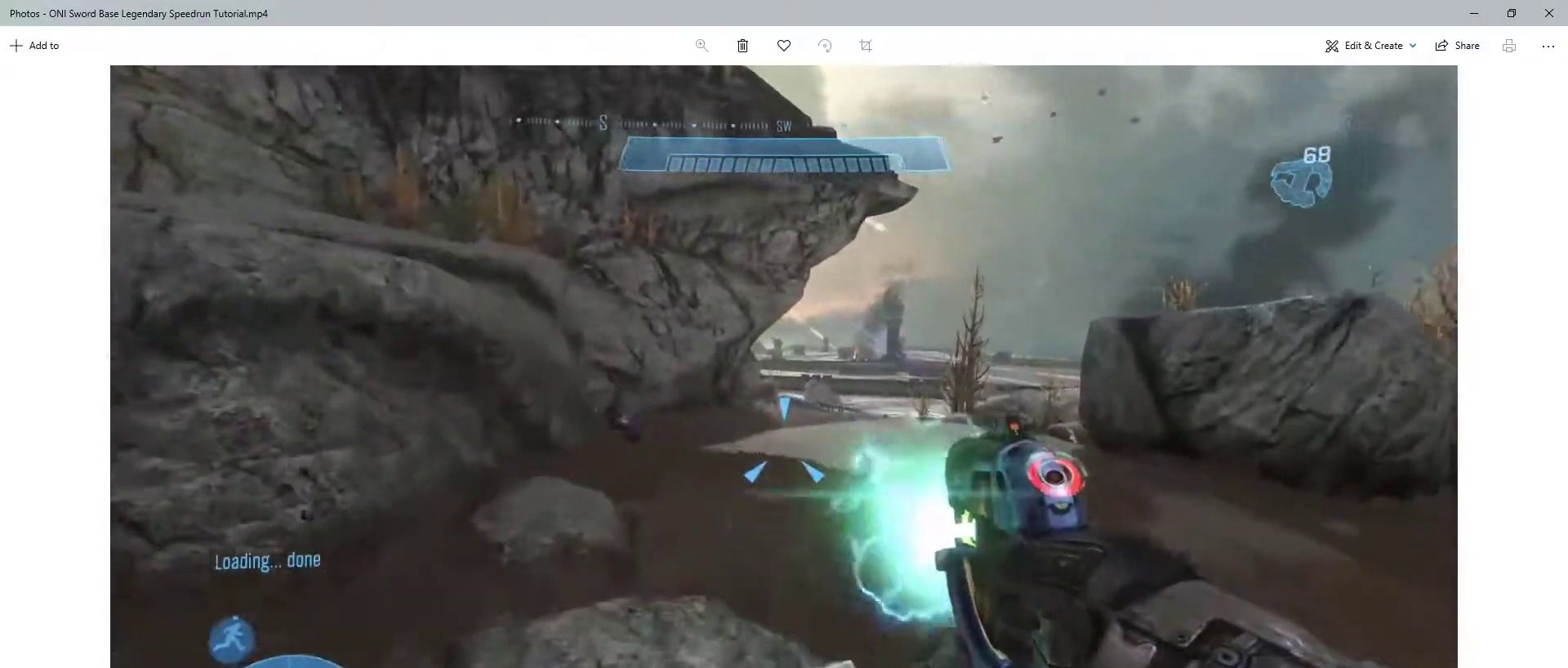
{"keys": ["w"], "mouse": ["left"], "events": [[233, "d", "down"], [500, "d", "up"]]}
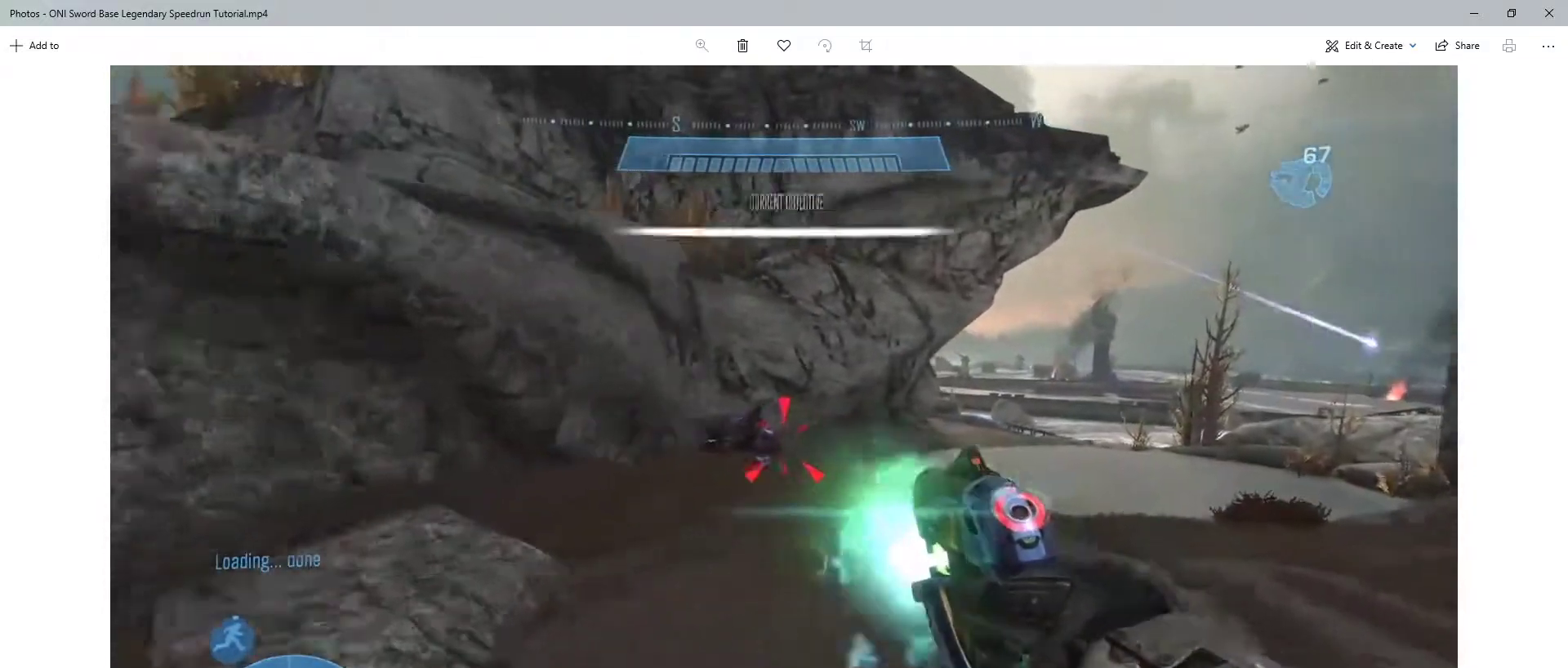
{"keys": ["w"], "mouse": [], "events": [[200, "mouse_left", "up"]]}
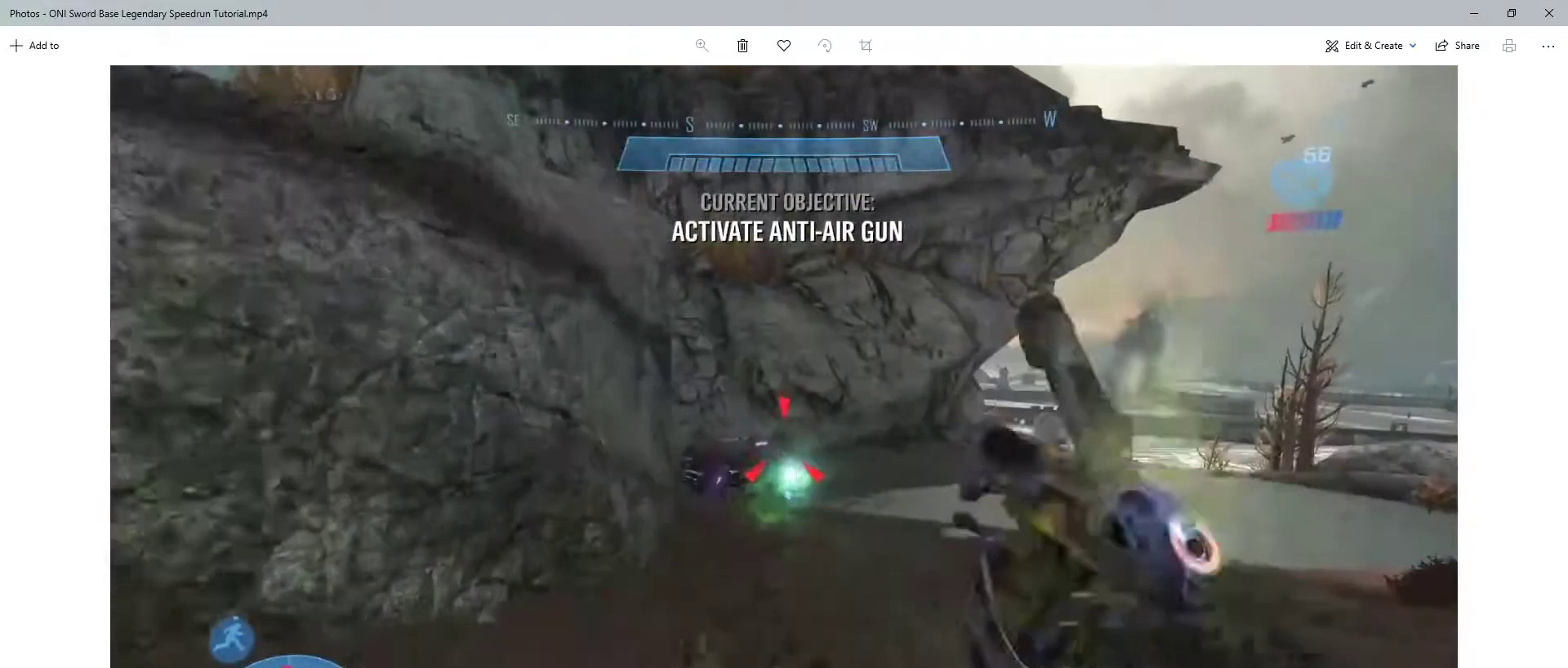
{"keys": ["w"], "mouse": [], "events": []}
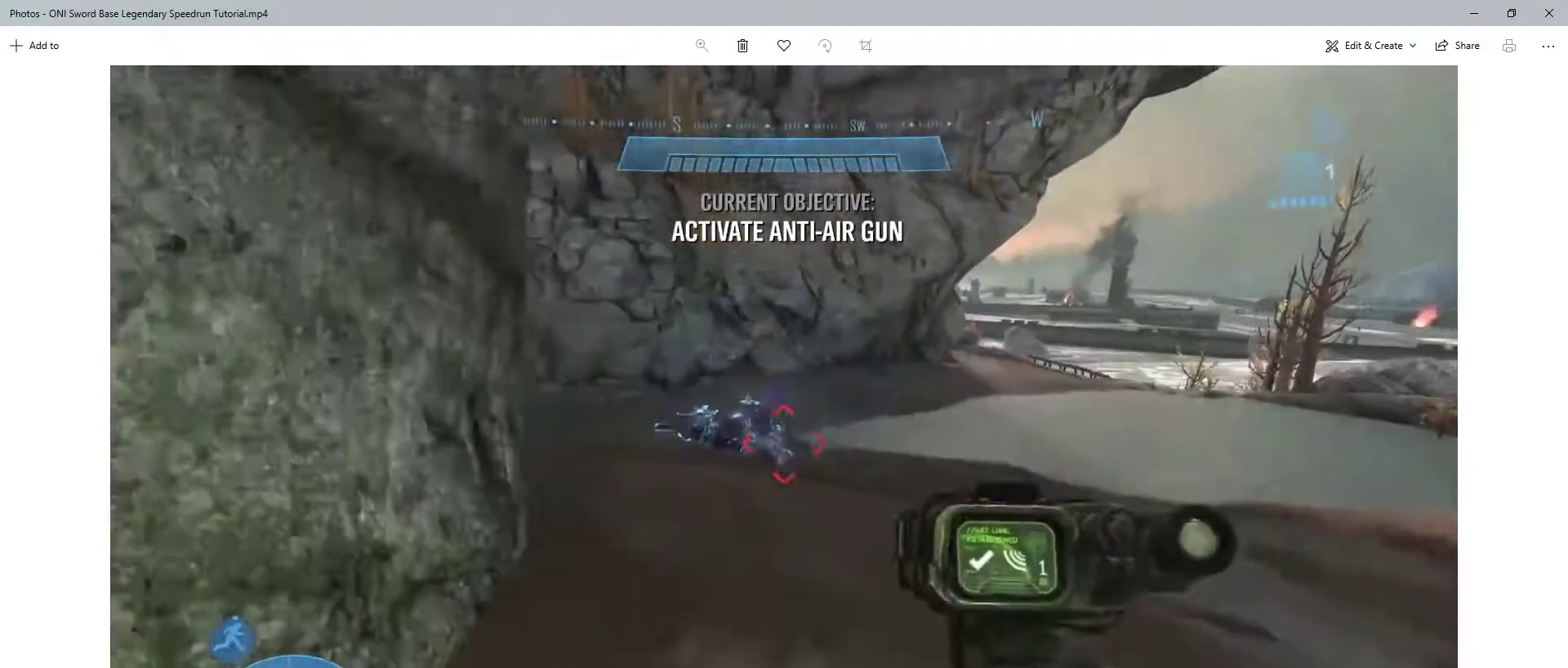
{"keys": ["w"], "mouse": [], "events": []}
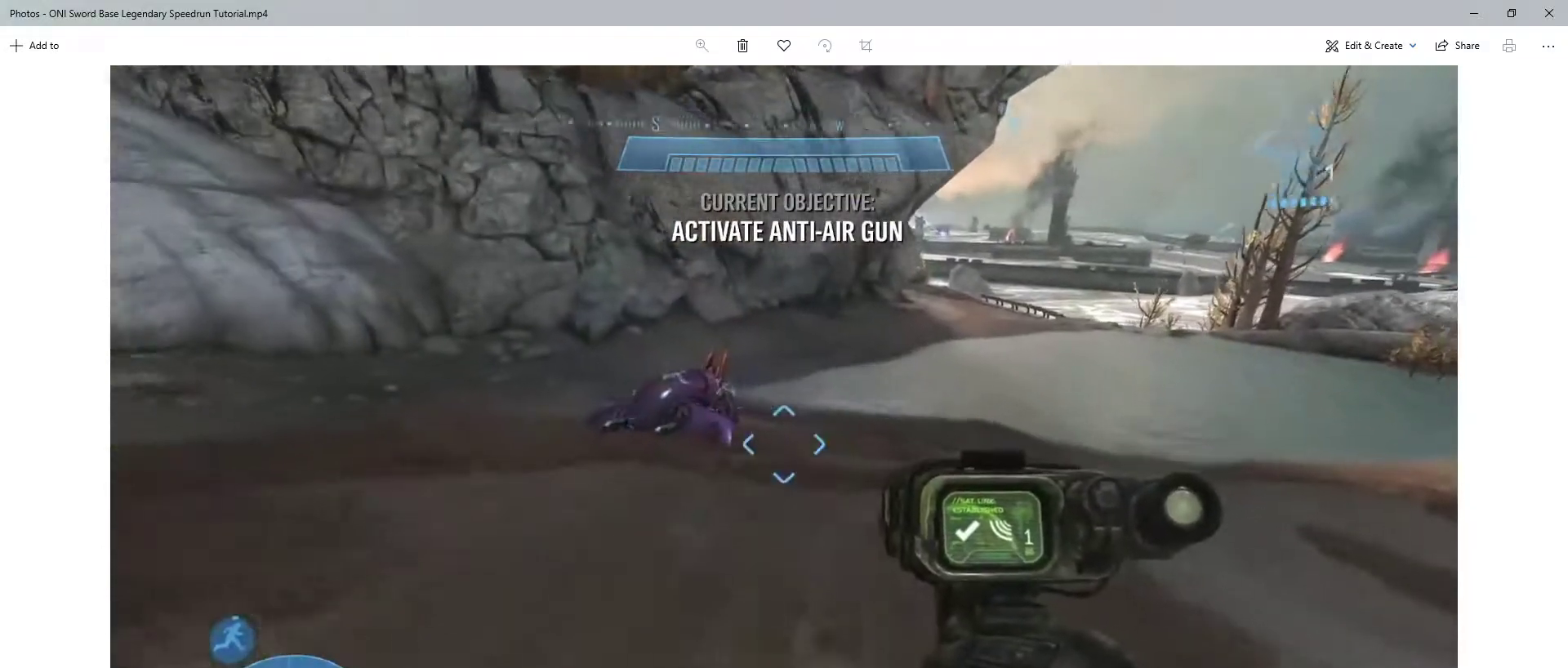
{"keys": ["shift", "w"], "mouse": [], "events": [[467, "shift", "down"]]}
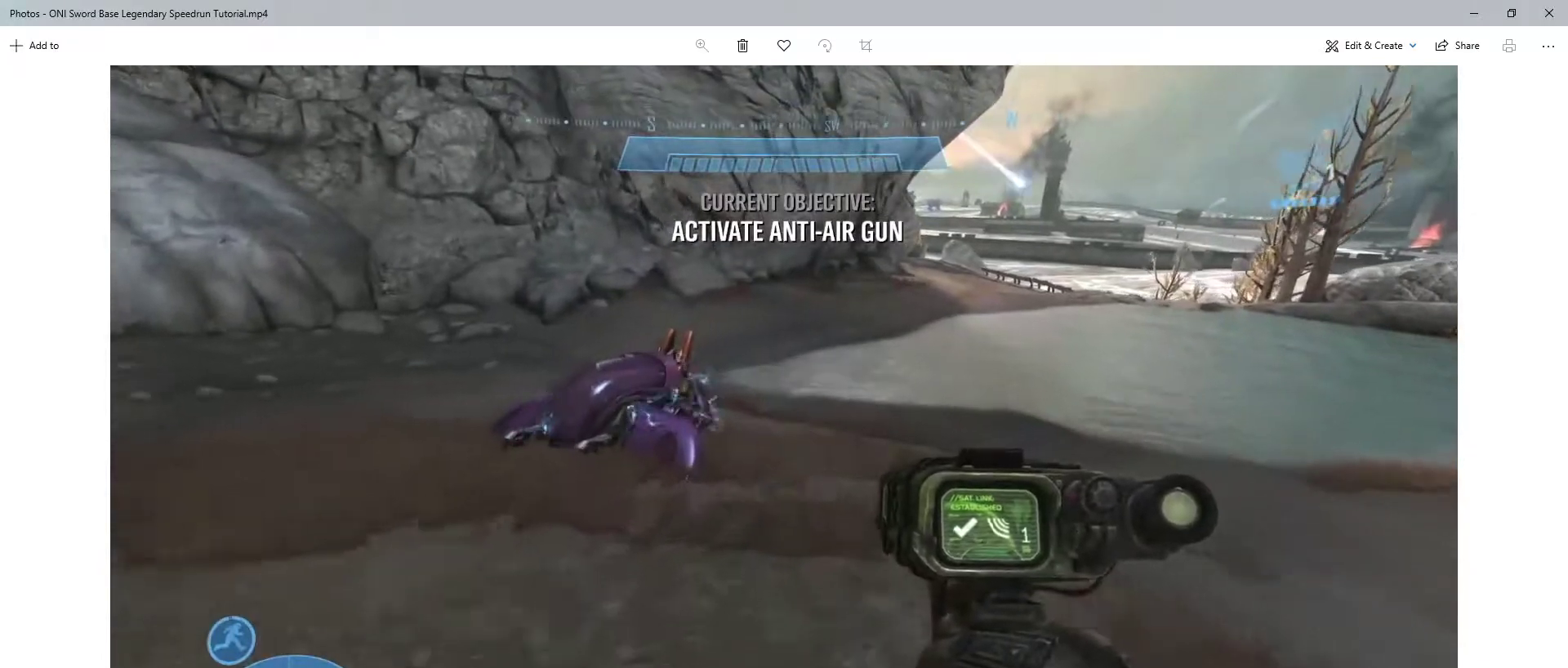
{"keys": ["w"], "mouse": [], "events": [[67, "shift", "up"]]}
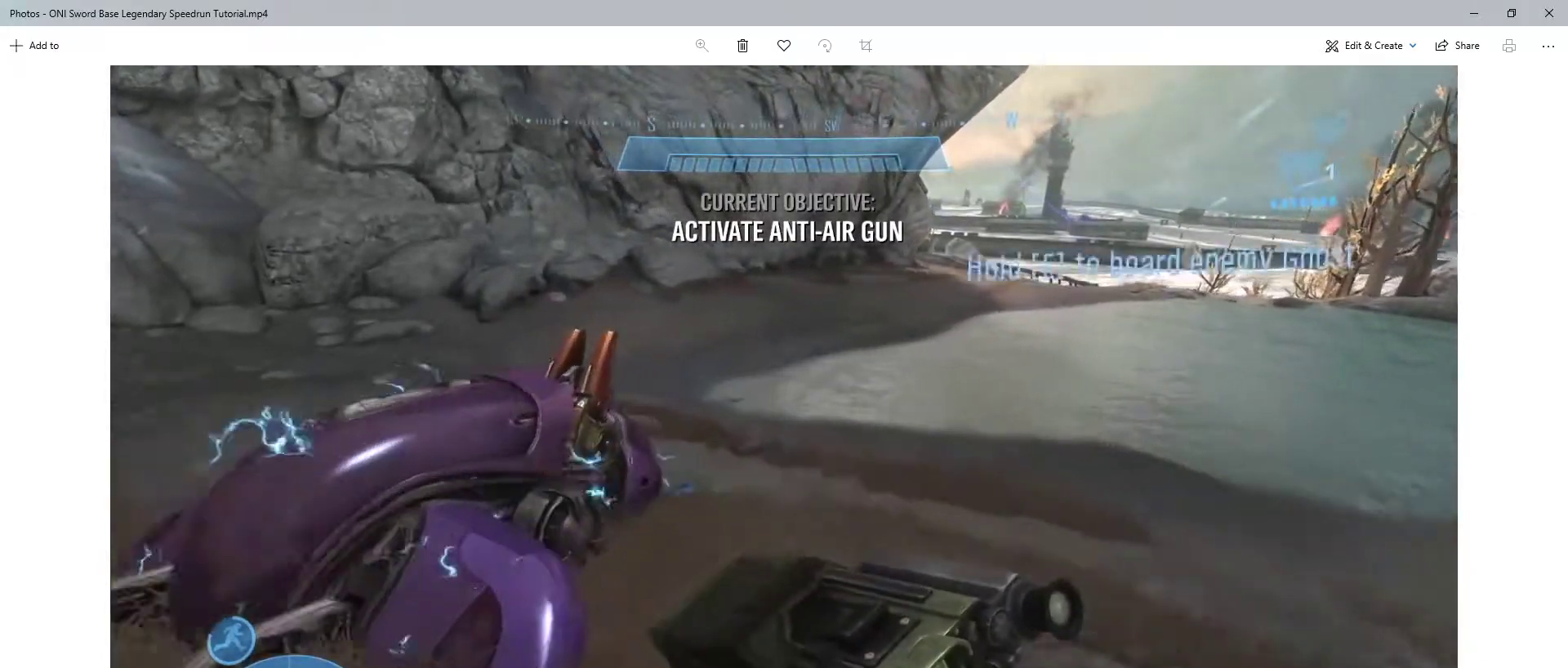
{"keys": ["e"], "mouse": [], "events": [[267, "f", "down"], [300, "w", "up"], [400, "f", "up"], [500, "e", "down"]]}
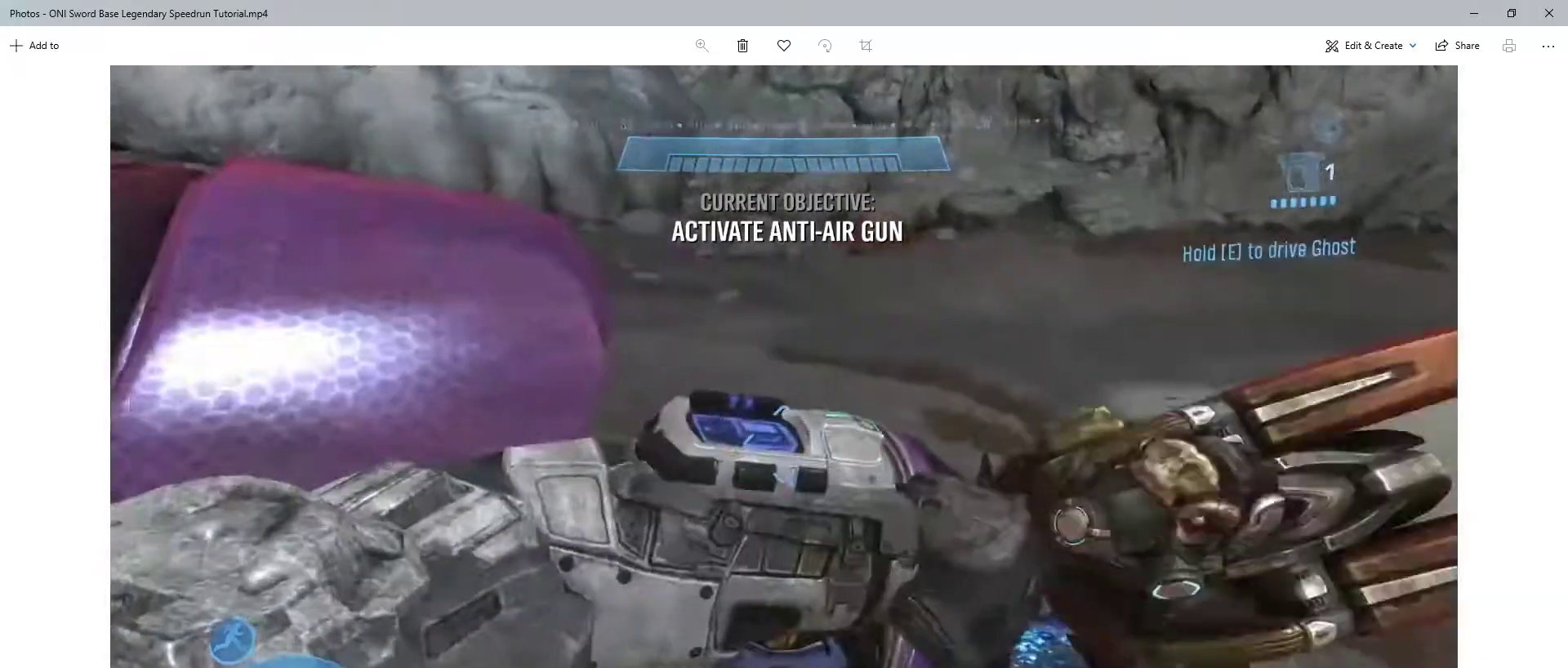
{"keys": [], "mouse": [], "events": [[433, "e", "up"]]}
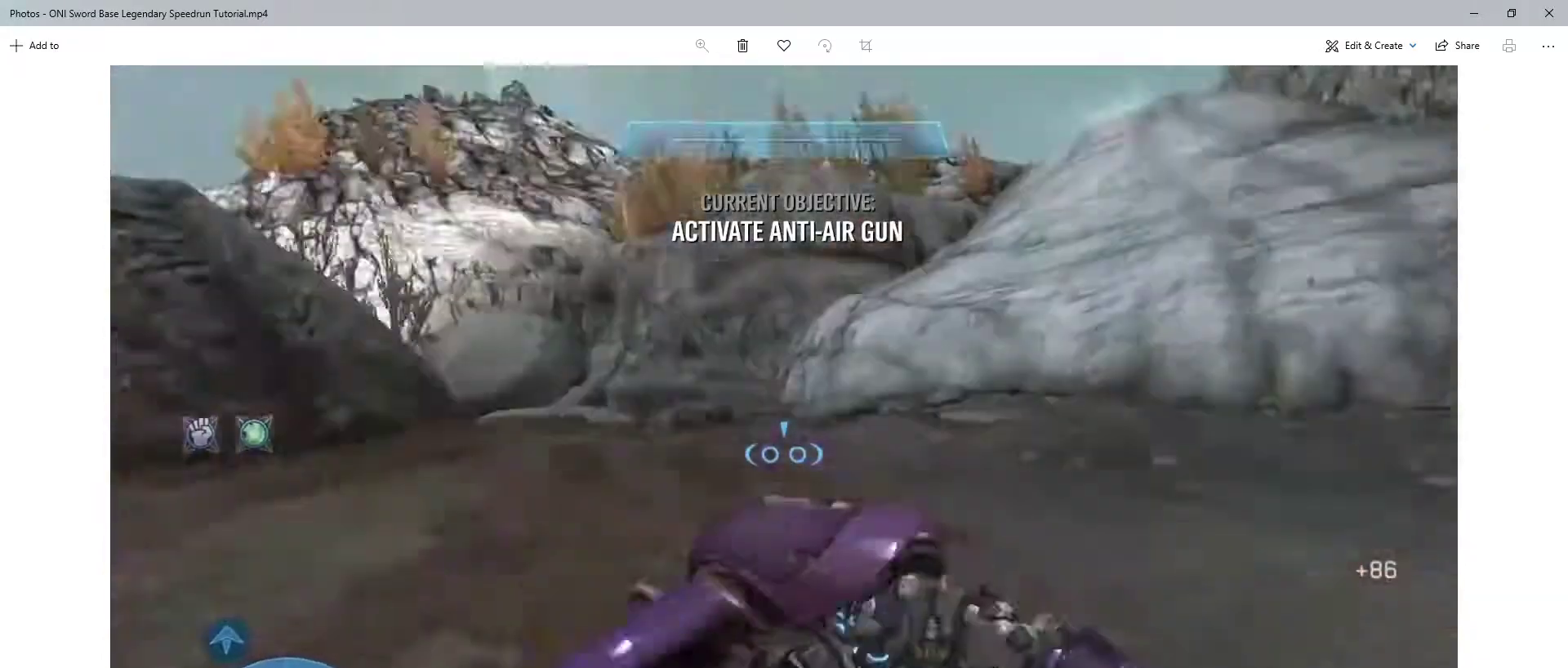
{"keys": ["d", "s"], "mouse": [], "events": [[33, "d", "down"], [33, "s", "down"]]}
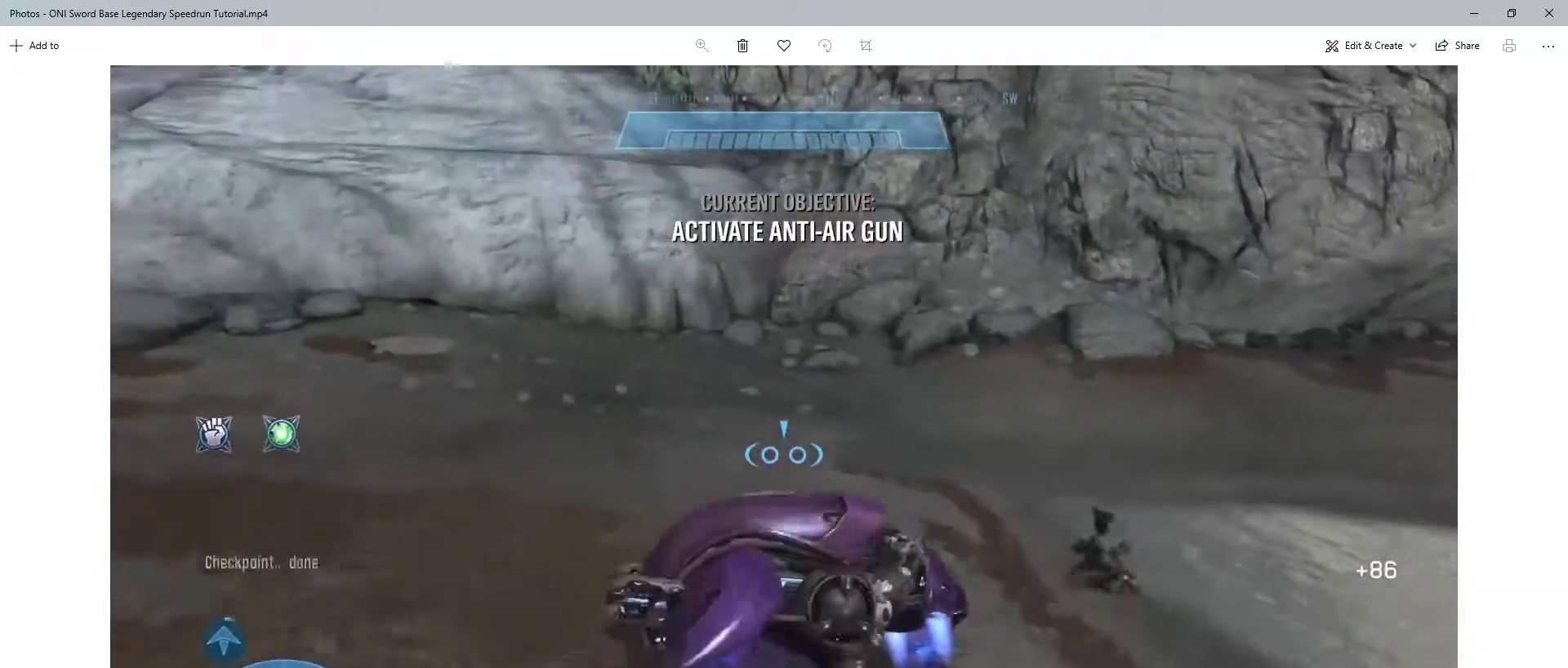
{"keys": ["w"], "mouse": [], "events": [[233, "s", "up"], [367, "w", "down"], [433, "d", "up"]]}
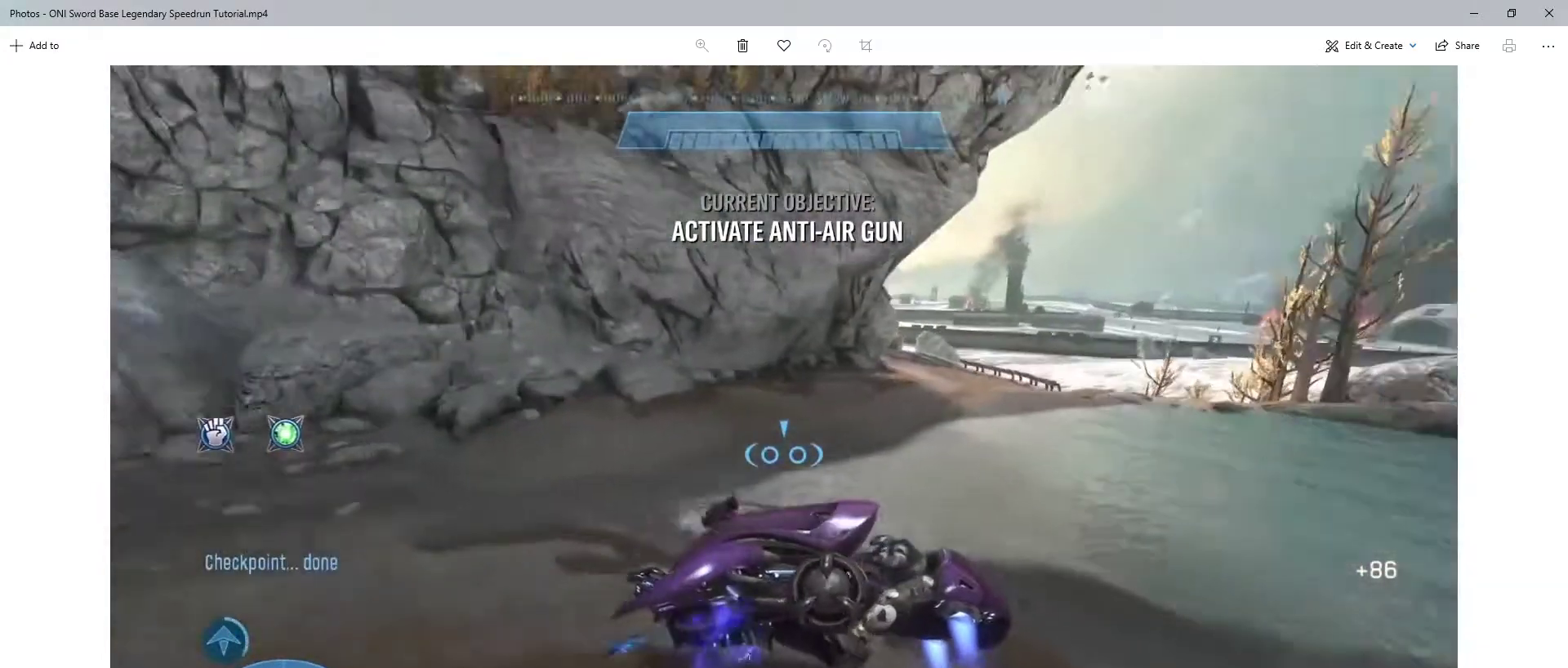
{"keys": ["d", "w"], "mouse": [], "events": [[300, "w", "up"], [333, "w", "down"], [400, "d", "down"]]}
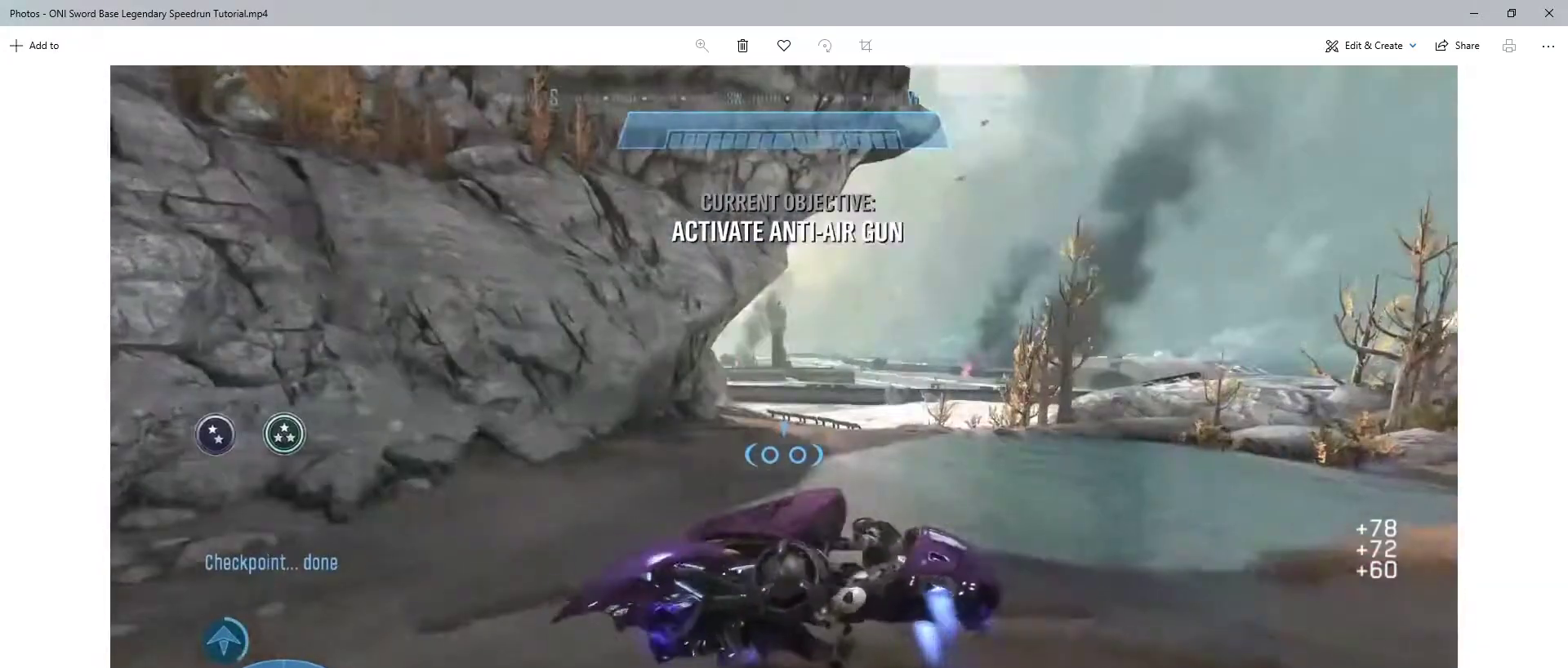
{"keys": ["w"], "mouse": ["right"], "events": [[267, "d", "up"], [467, "mouse_right", "down"]]}
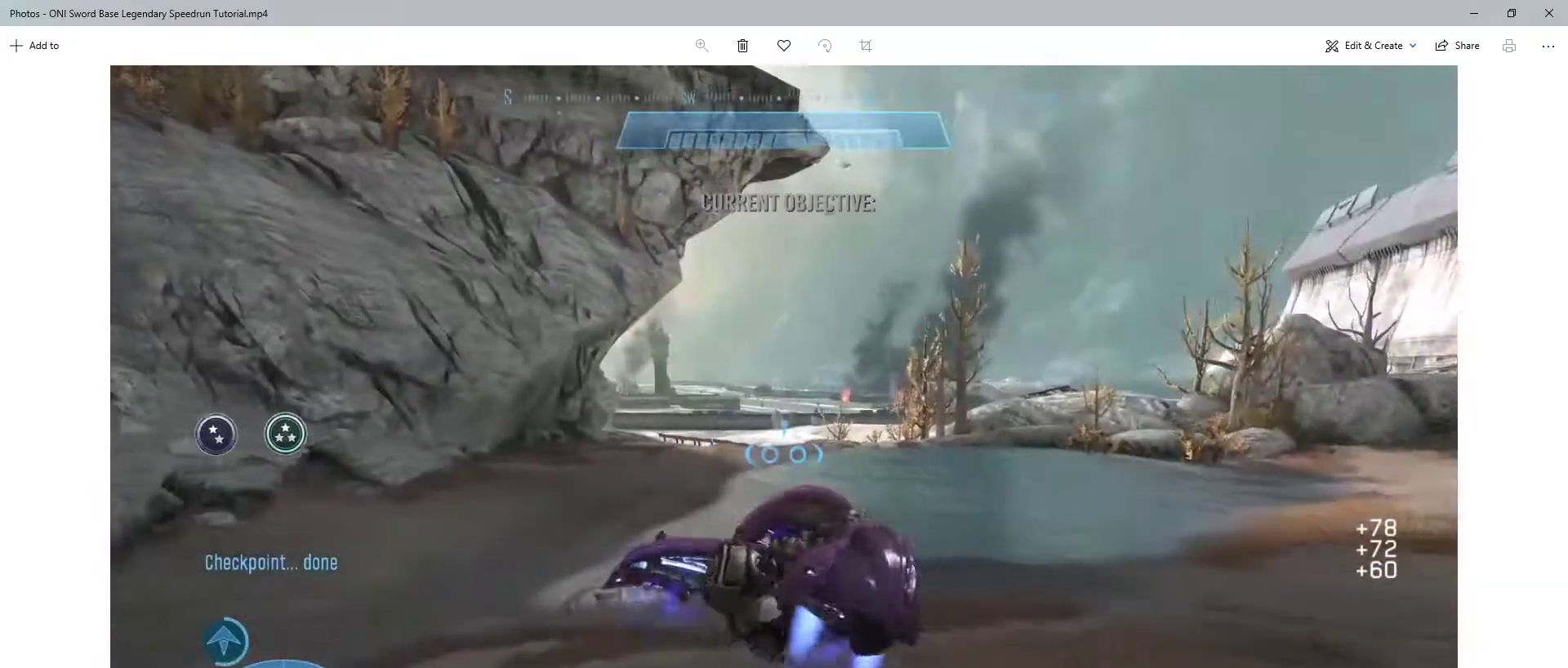
{"keys": ["w"], "mouse": ["right"], "events": []}
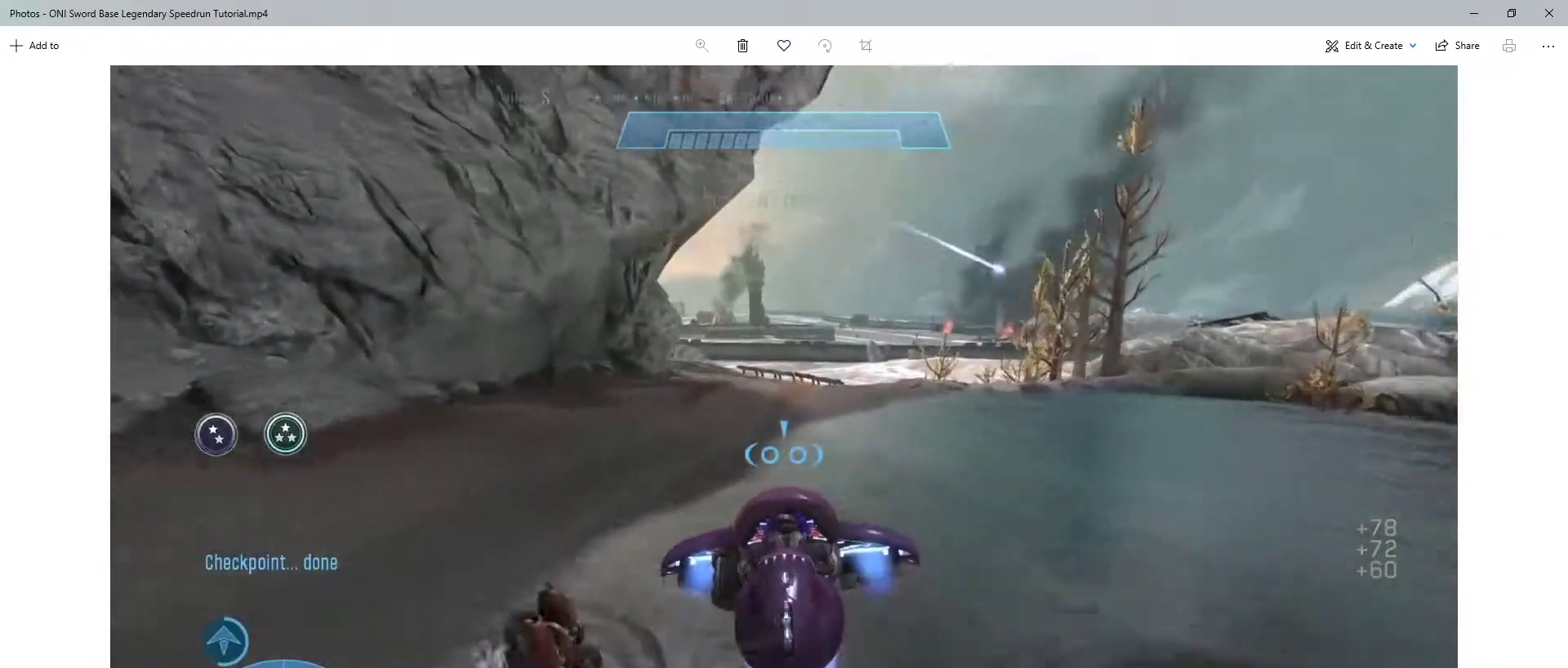
{"keys": ["w"], "mouse": ["right"], "events": []}
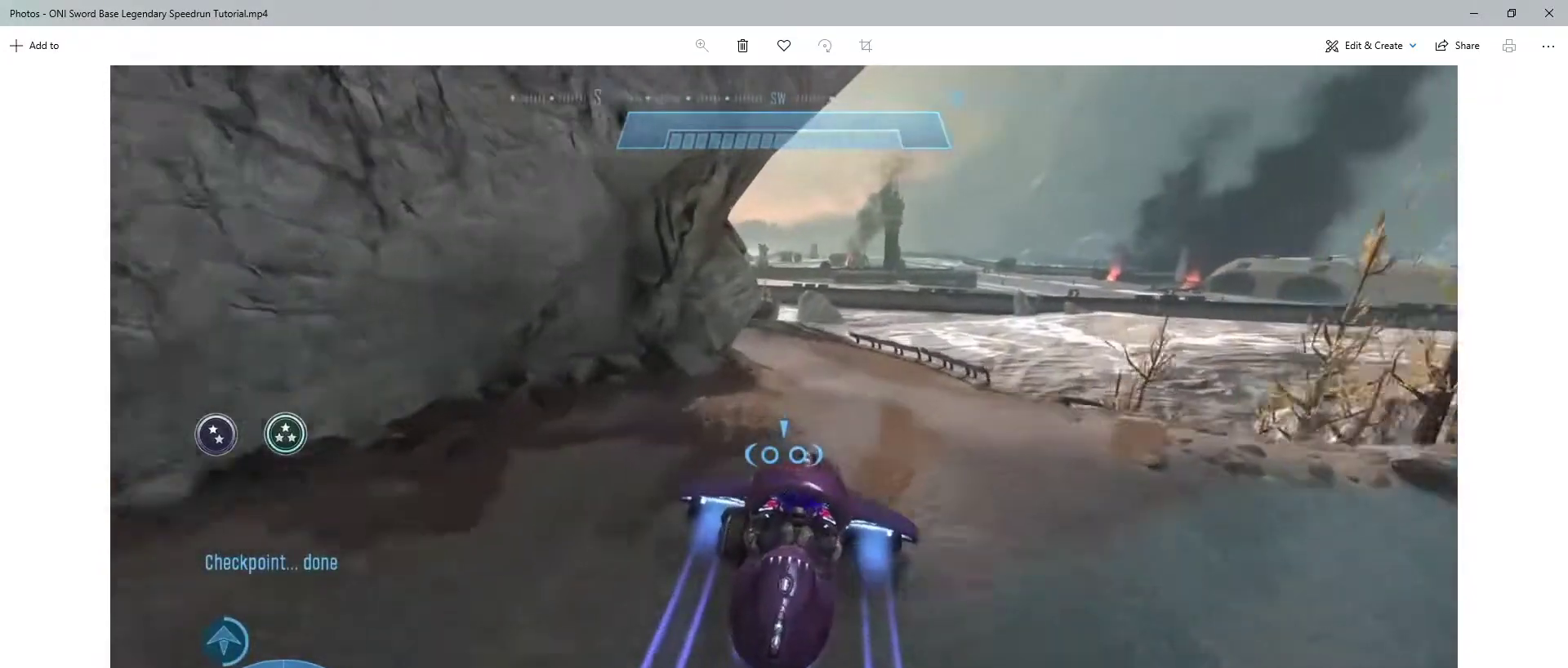
{"keys": ["w"], "mouse": ["right"], "events": []}
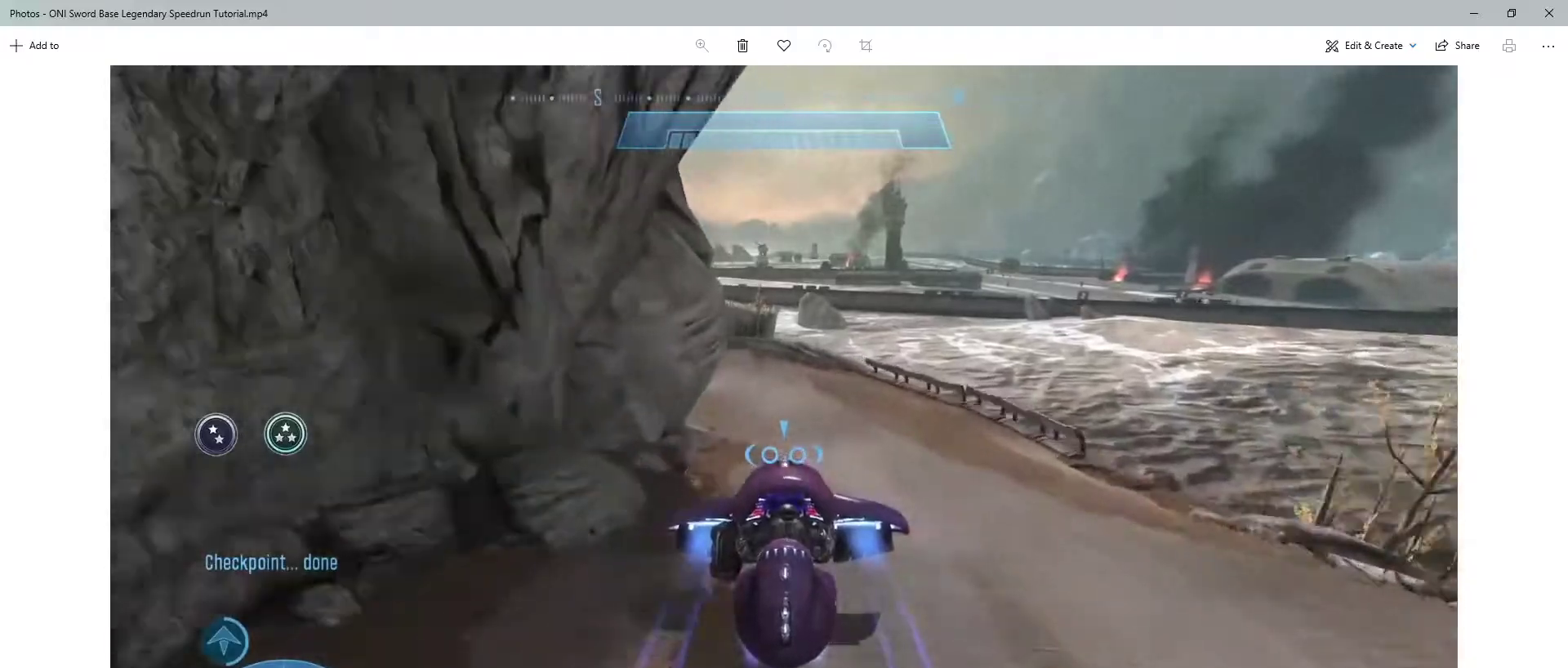
{"keys": ["w"], "mouse": ["right"], "events": []}